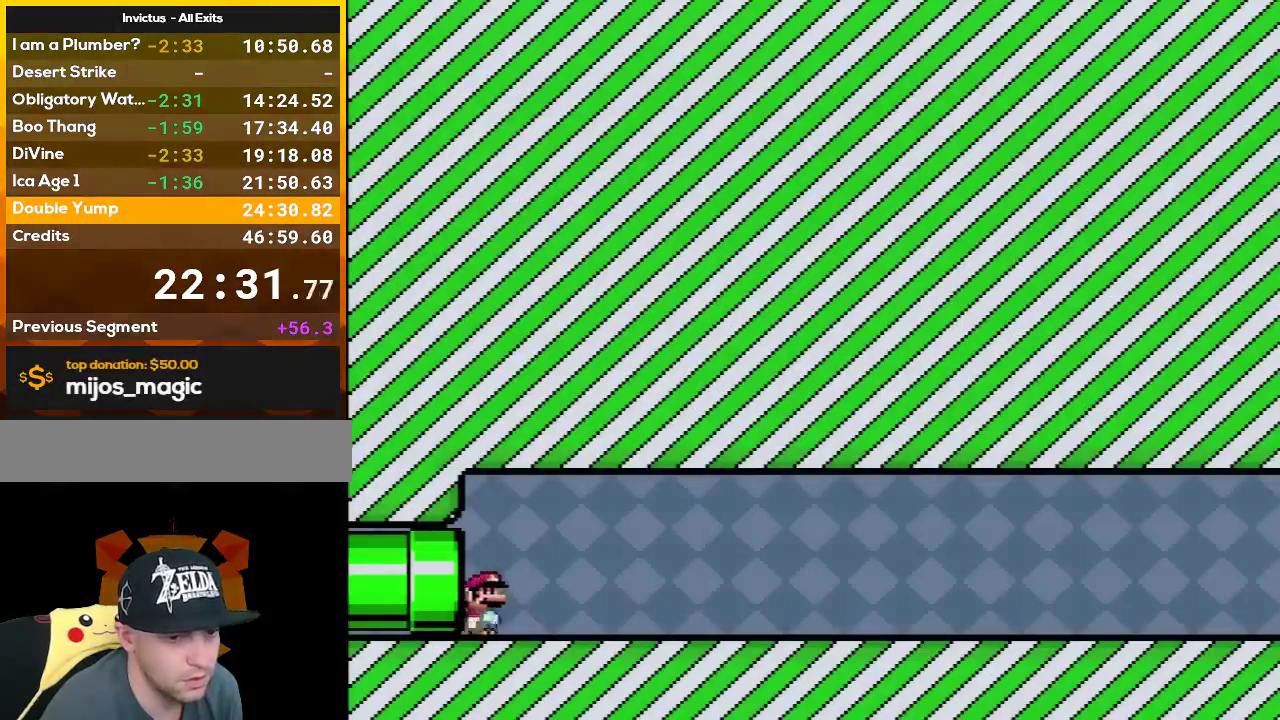
Gameplay with a controller (Nintendo layout); each line is a JSON object with the inputs held at the frame after it. "events" lists button and stick changes between this image and that frame as [ms after this image, input, new state], when the widget could be followed in between. Not read: L3 R3.
{"buttons": ["Y", "DPAD_LEFT"], "events": []}
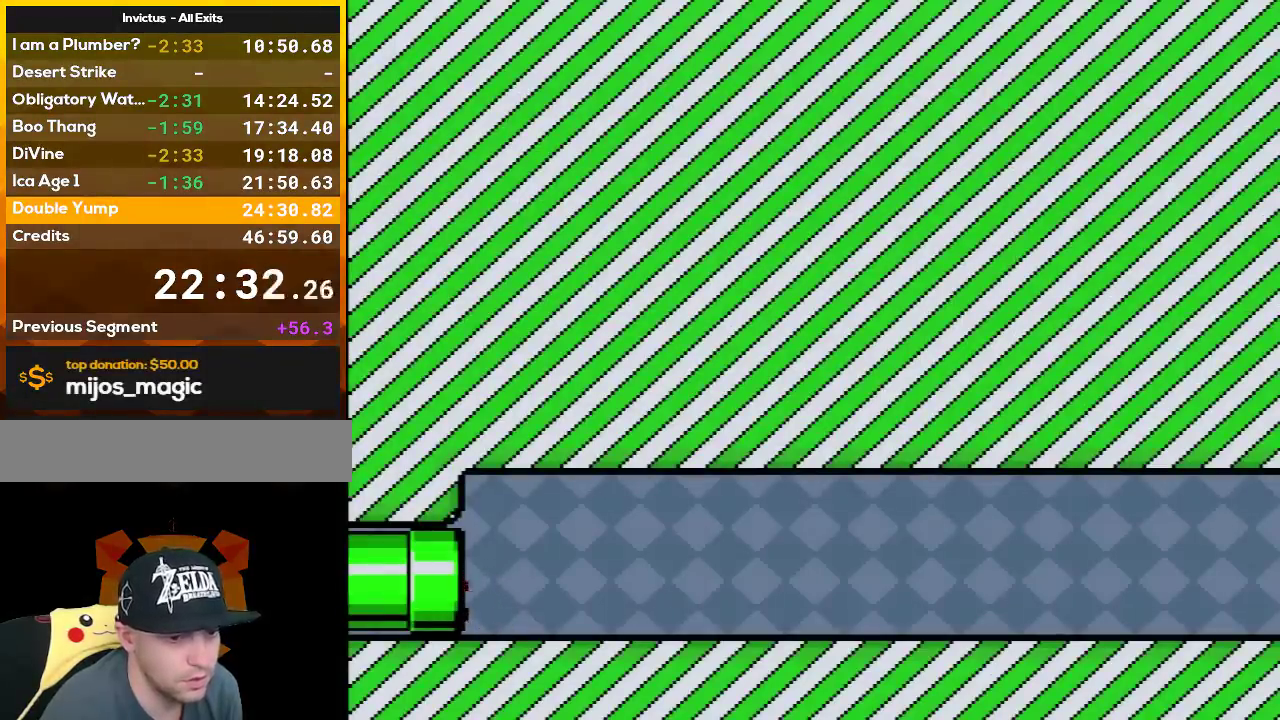
{"buttons": ["Y", "DPAD_LEFT"], "events": []}
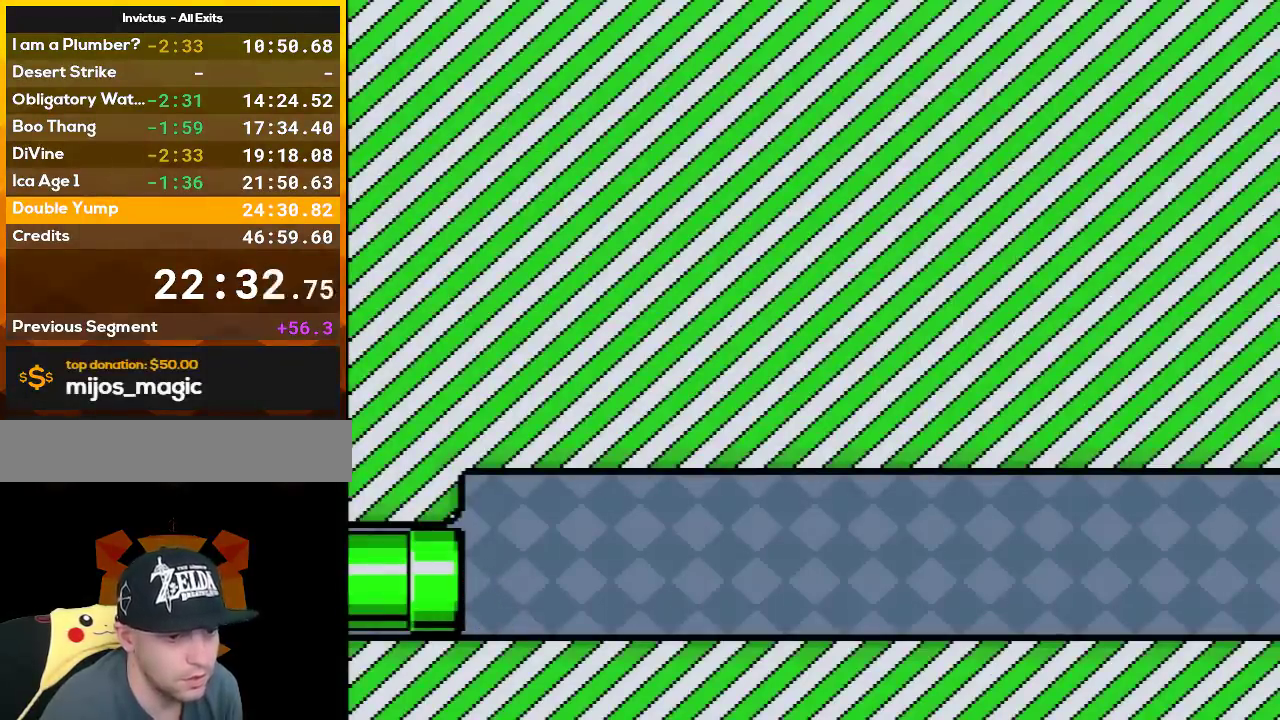
{"buttons": ["Y", "DPAD_LEFT"], "events": []}
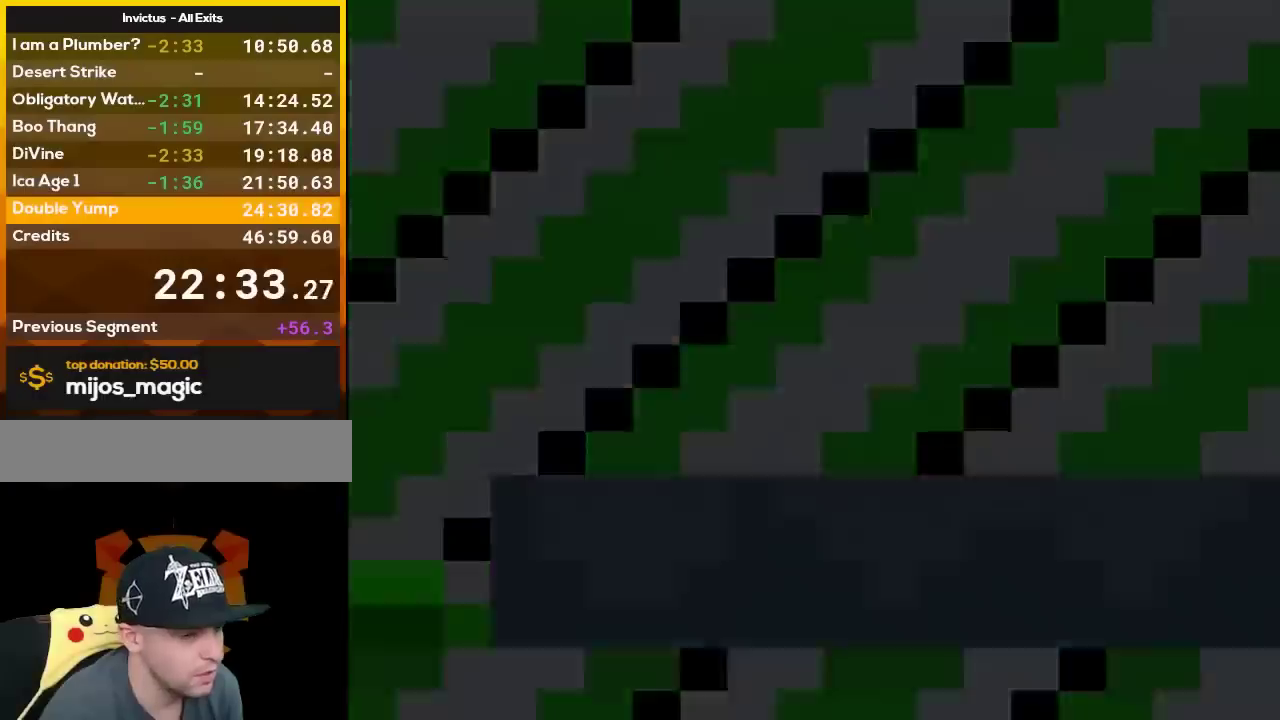
{"buttons": ["Y", "DPAD_LEFT"], "events": []}
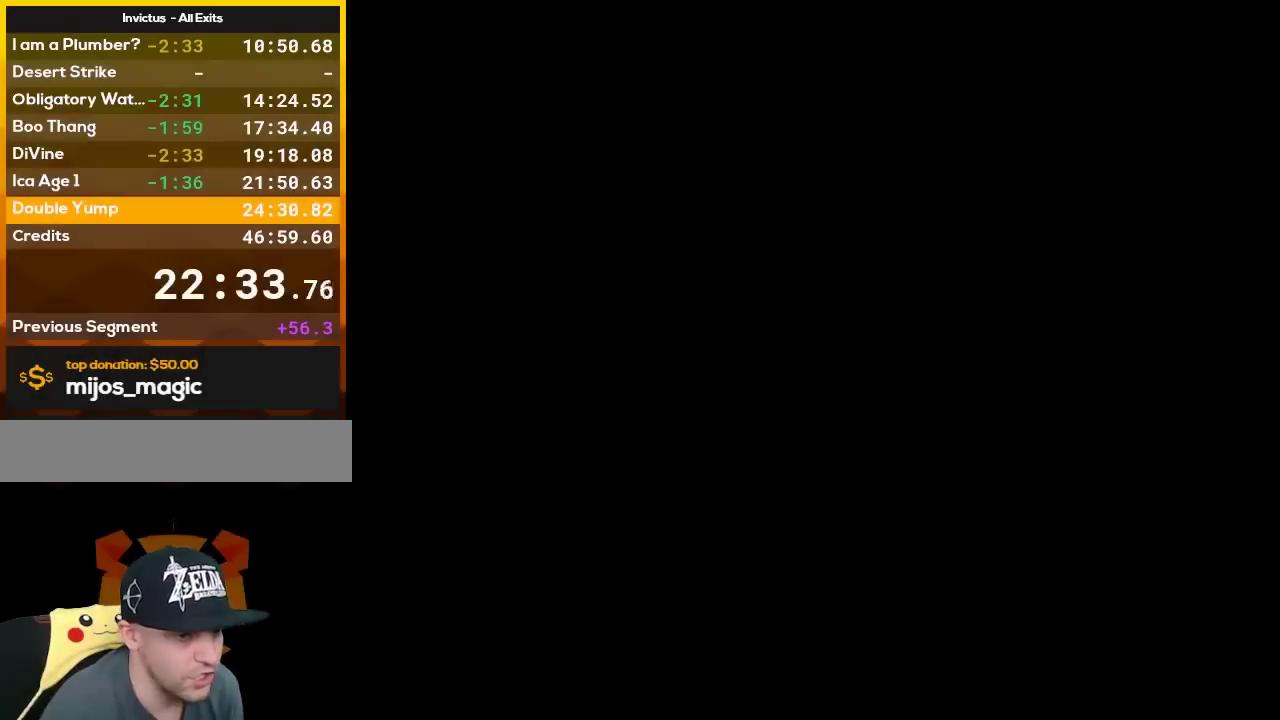
{"buttons": ["Y", "DPAD_LEFT"], "events": []}
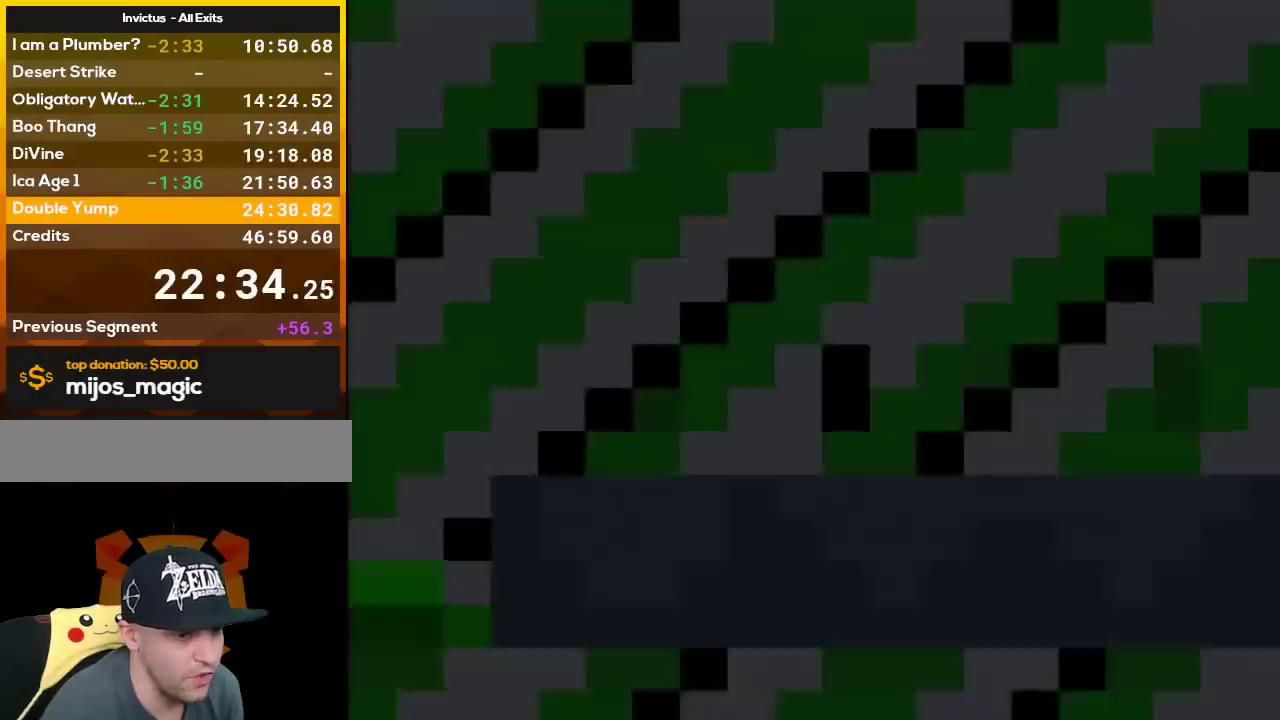
{"buttons": ["Y", "DPAD_LEFT"], "events": []}
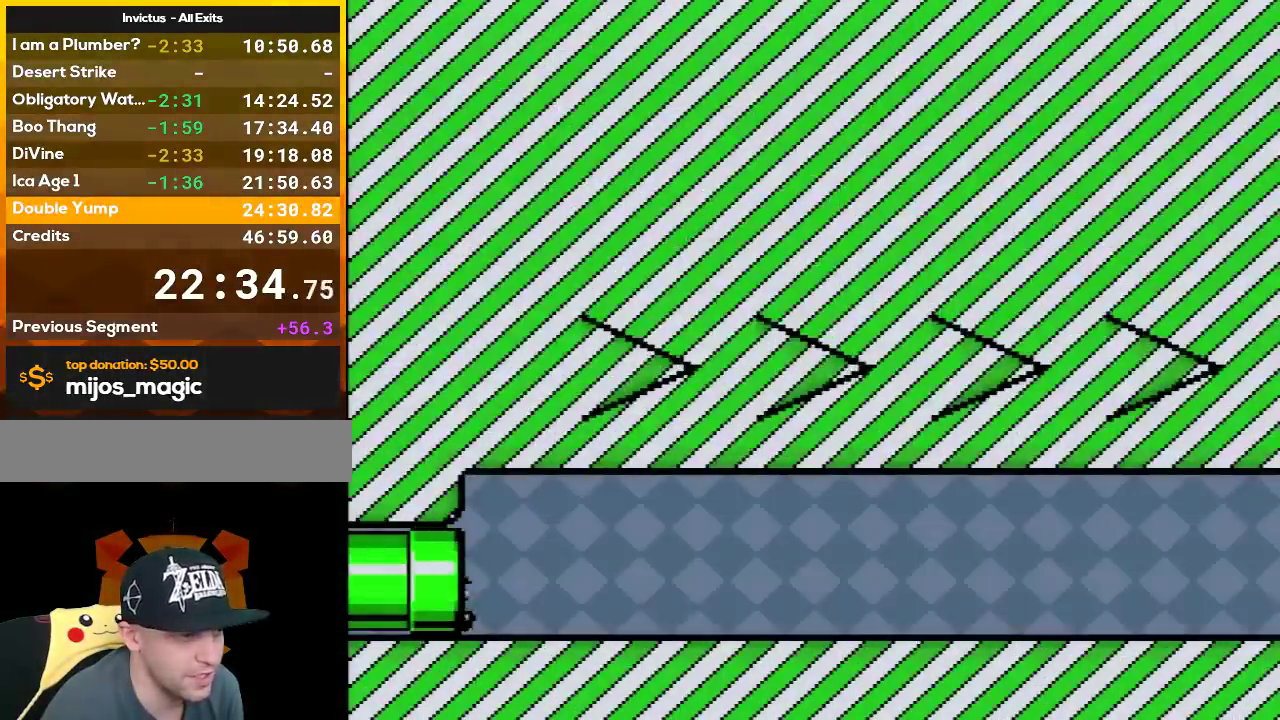
{"buttons": ["Y", "DPAD_LEFT"], "events": []}
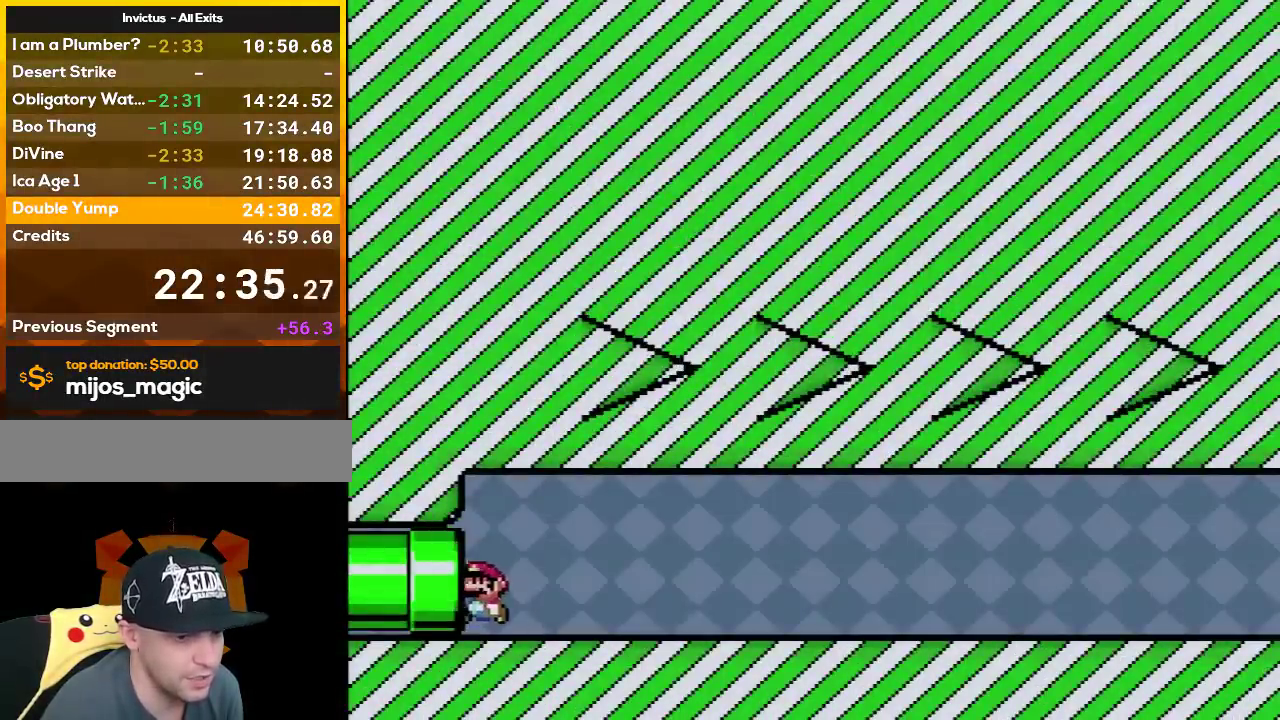
{"buttons": ["Y"], "events": [[450, "DPAD_LEFT", "up"]]}
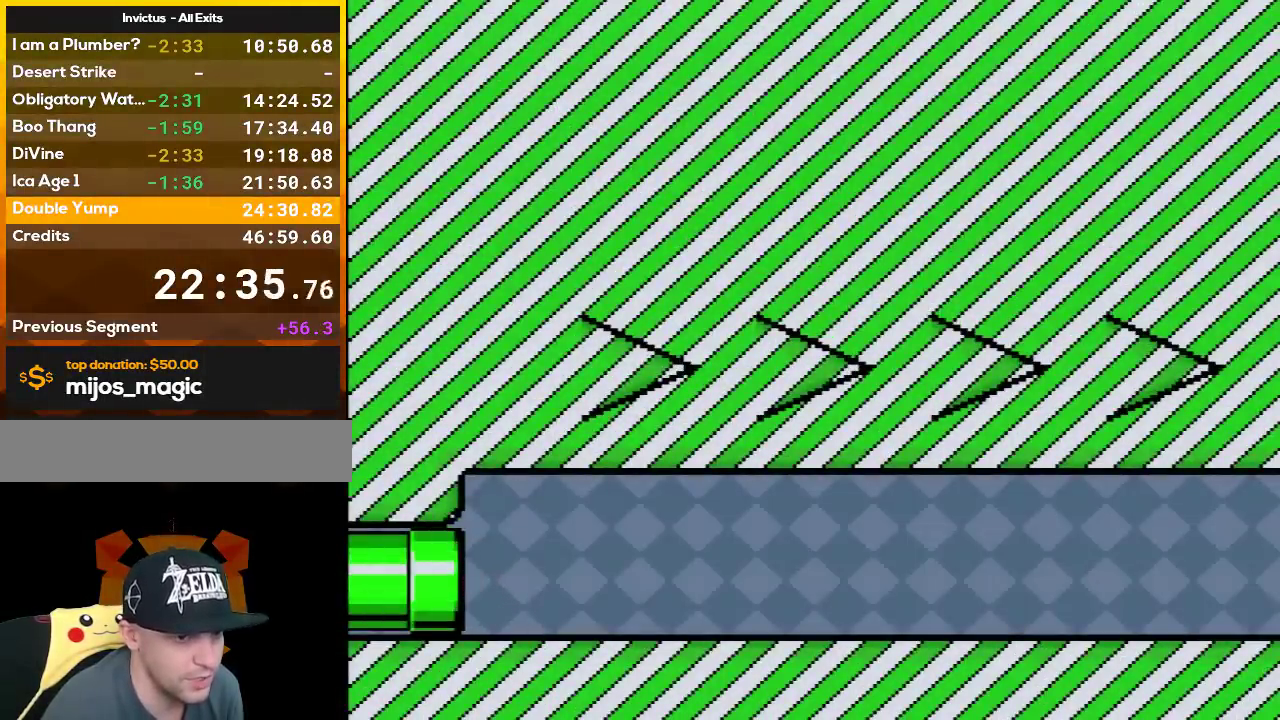
{"buttons": ["Y"], "events": []}
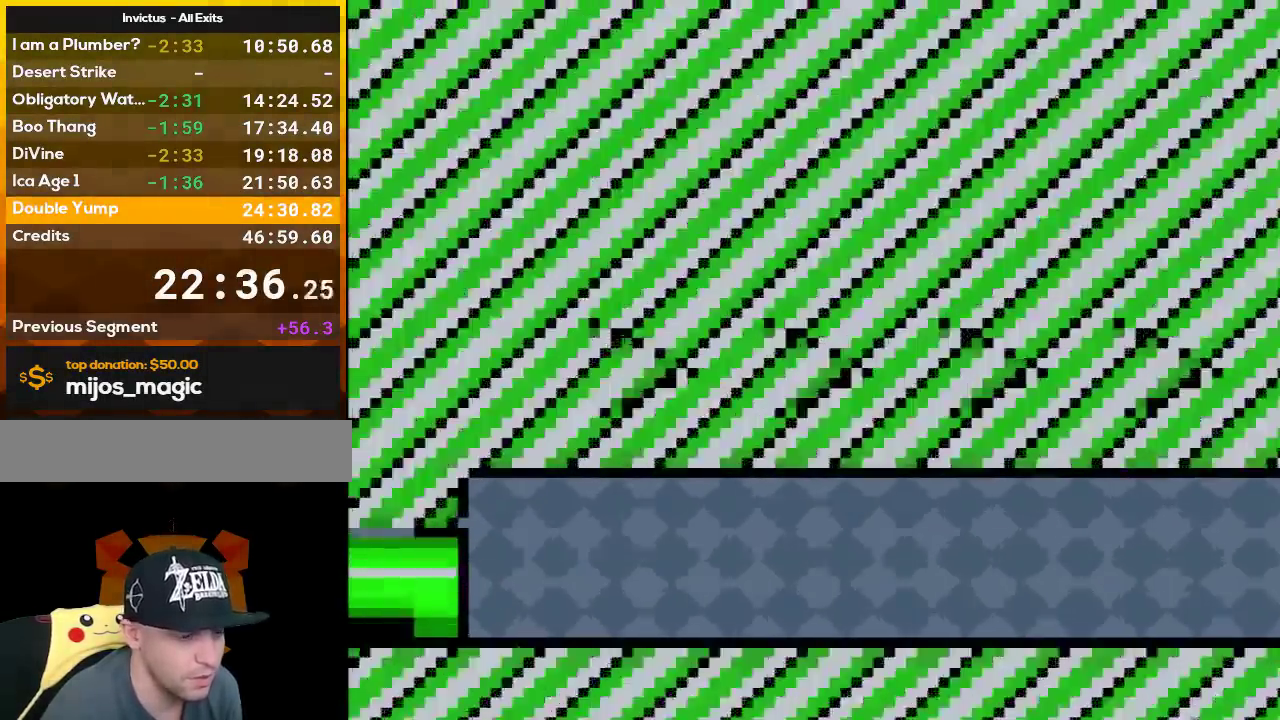
{"buttons": ["Y"], "events": []}
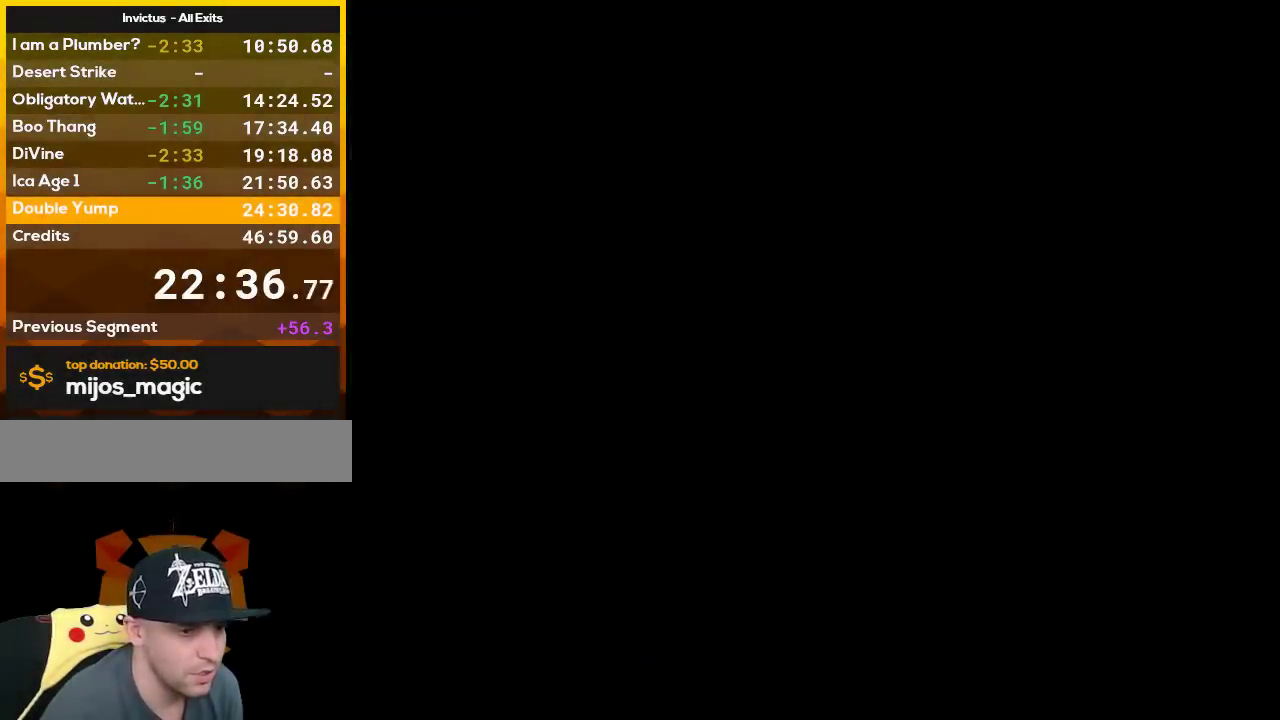
{"buttons": ["Y"], "events": []}
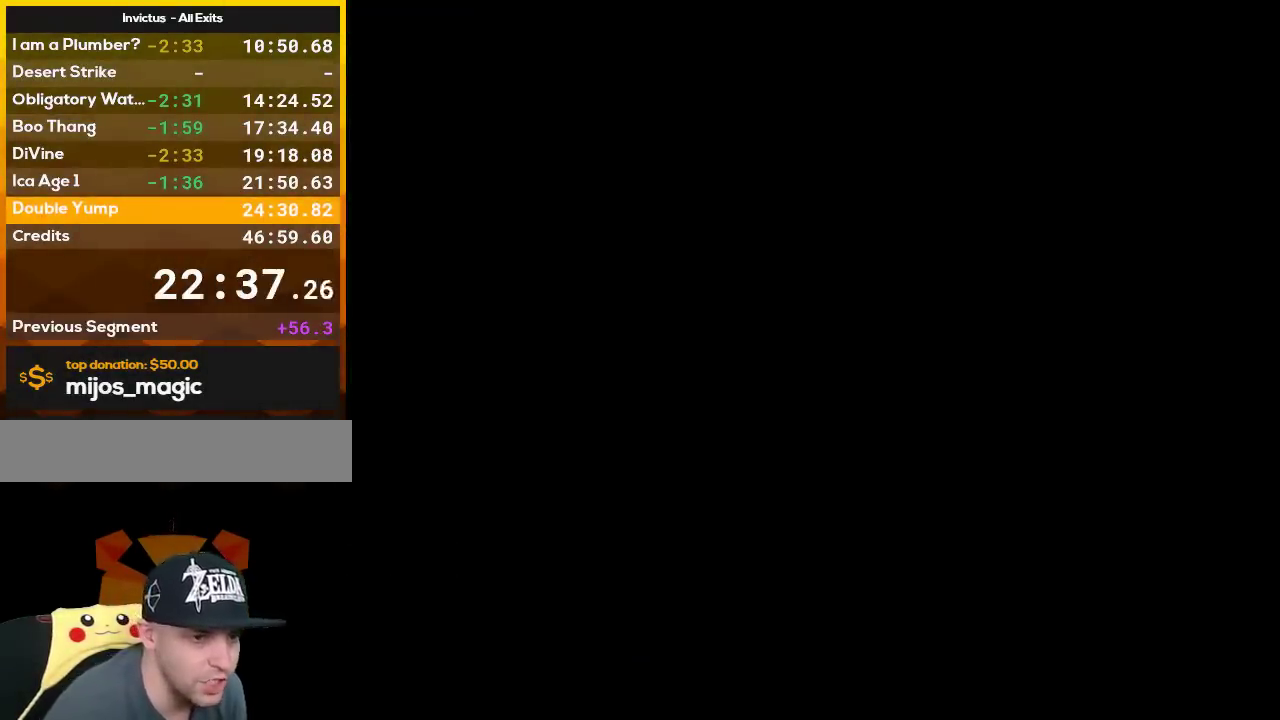
{"buttons": ["Y", "DPAD_RIGHT"], "events": [[267, "DPAD_RIGHT", "down"]]}
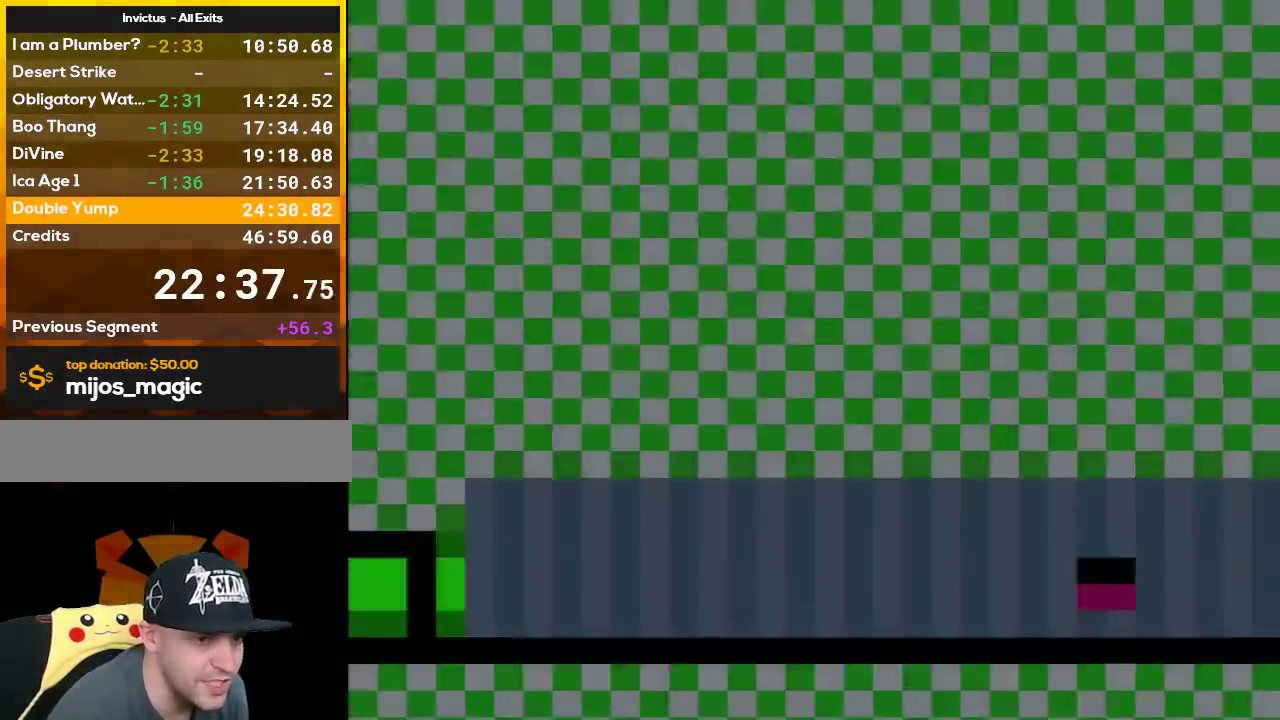
{"buttons": ["Y", "DPAD_RIGHT"], "events": []}
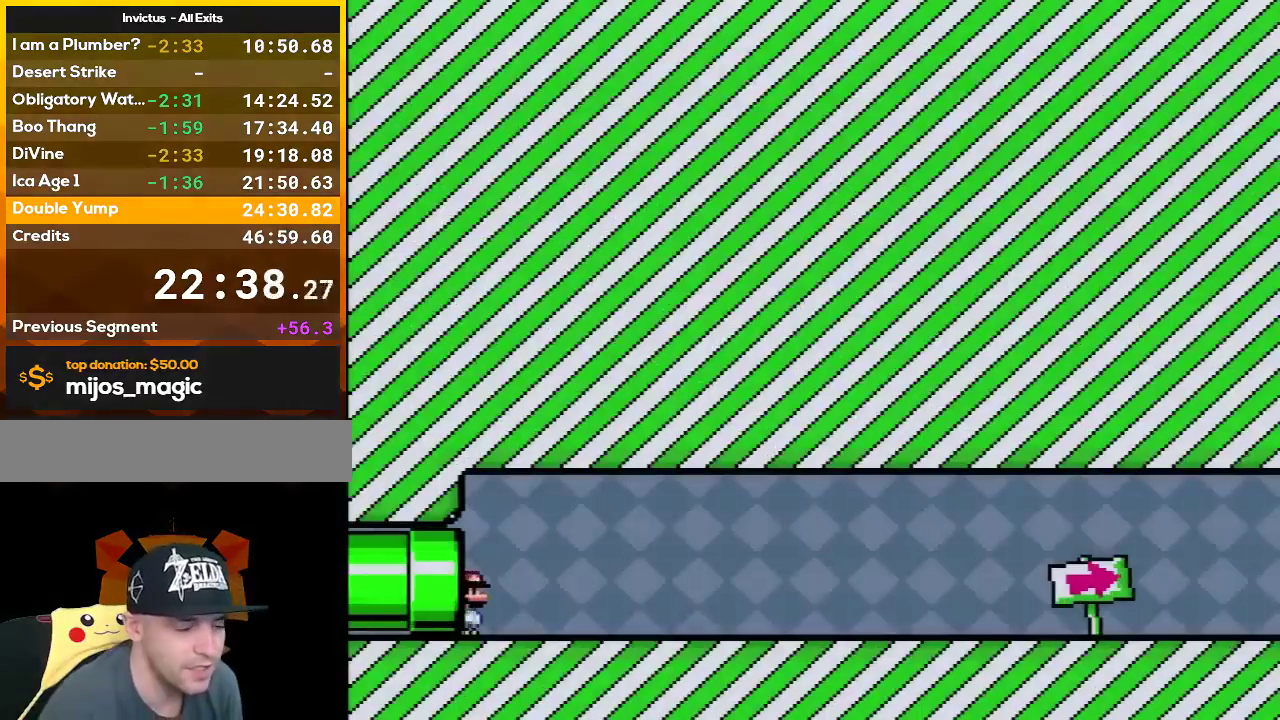
{"buttons": ["Y", "DPAD_RIGHT"], "events": []}
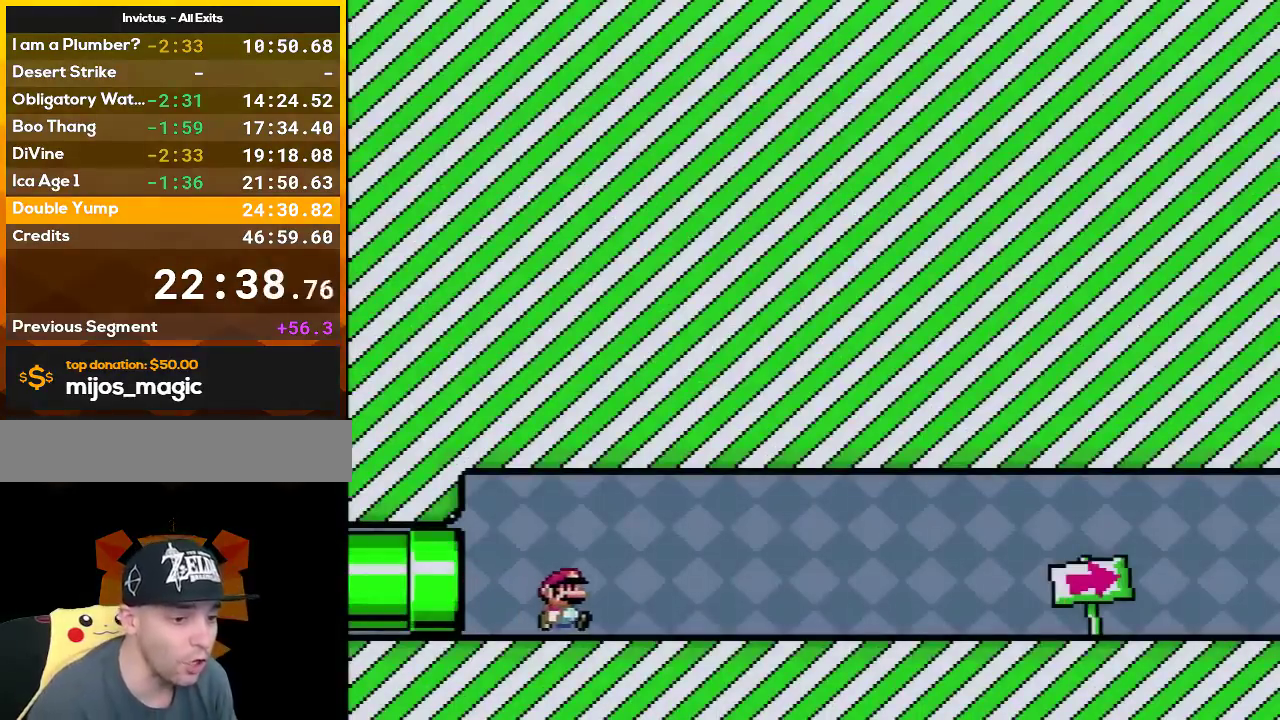
{"buttons": ["Y", "DPAD_RIGHT"], "events": []}
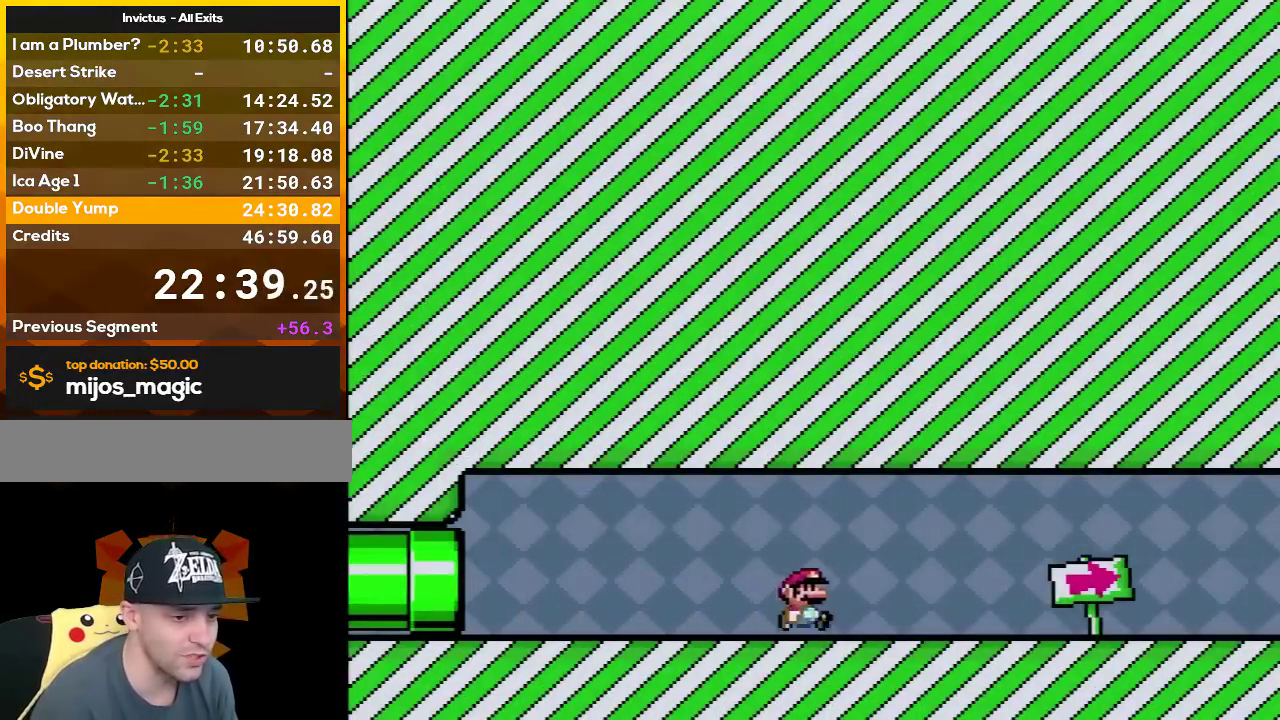
{"buttons": ["Y", "DPAD_RIGHT"], "events": []}
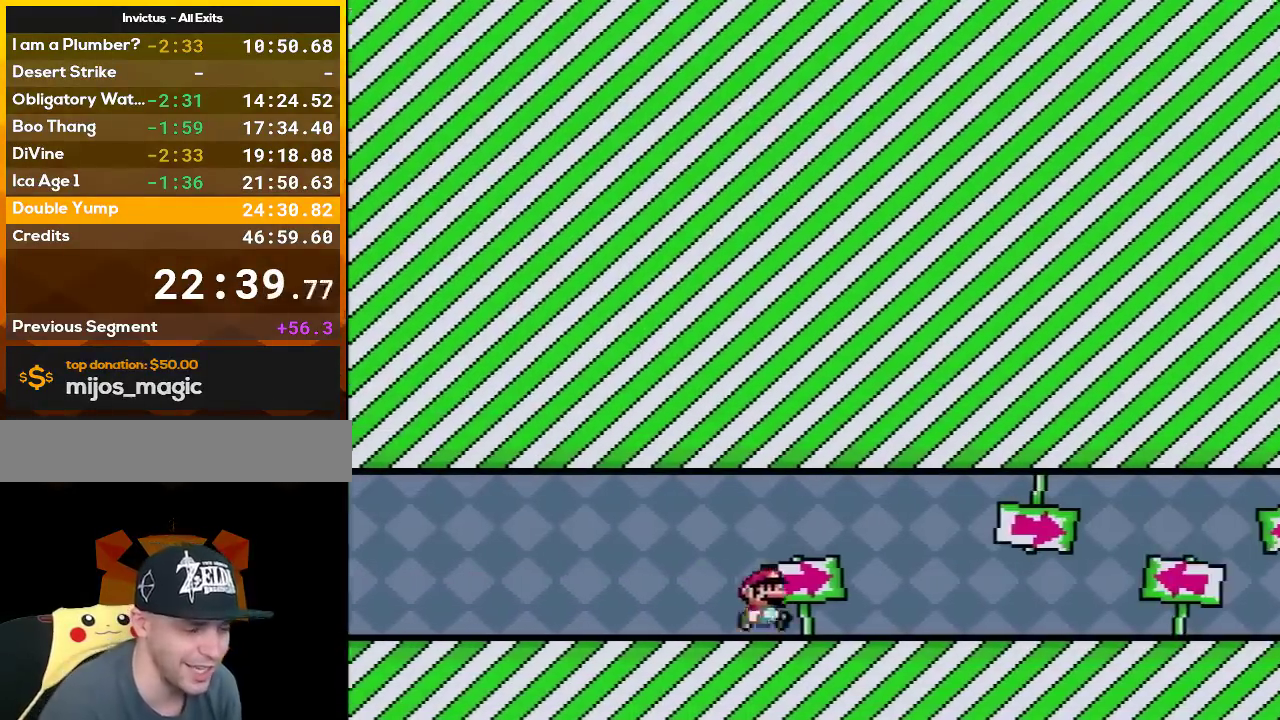
{"buttons": ["Y", "DPAD_RIGHT"], "events": []}
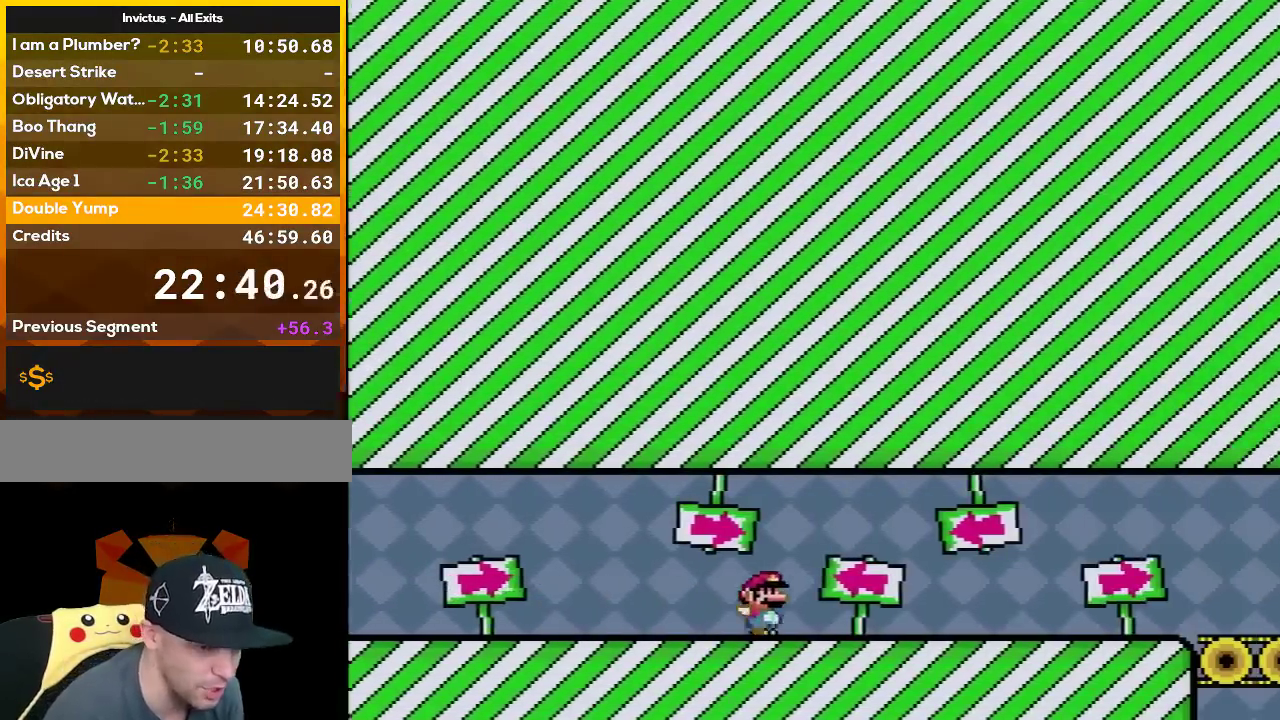
{"buttons": ["Y", "DPAD_RIGHT"], "events": []}
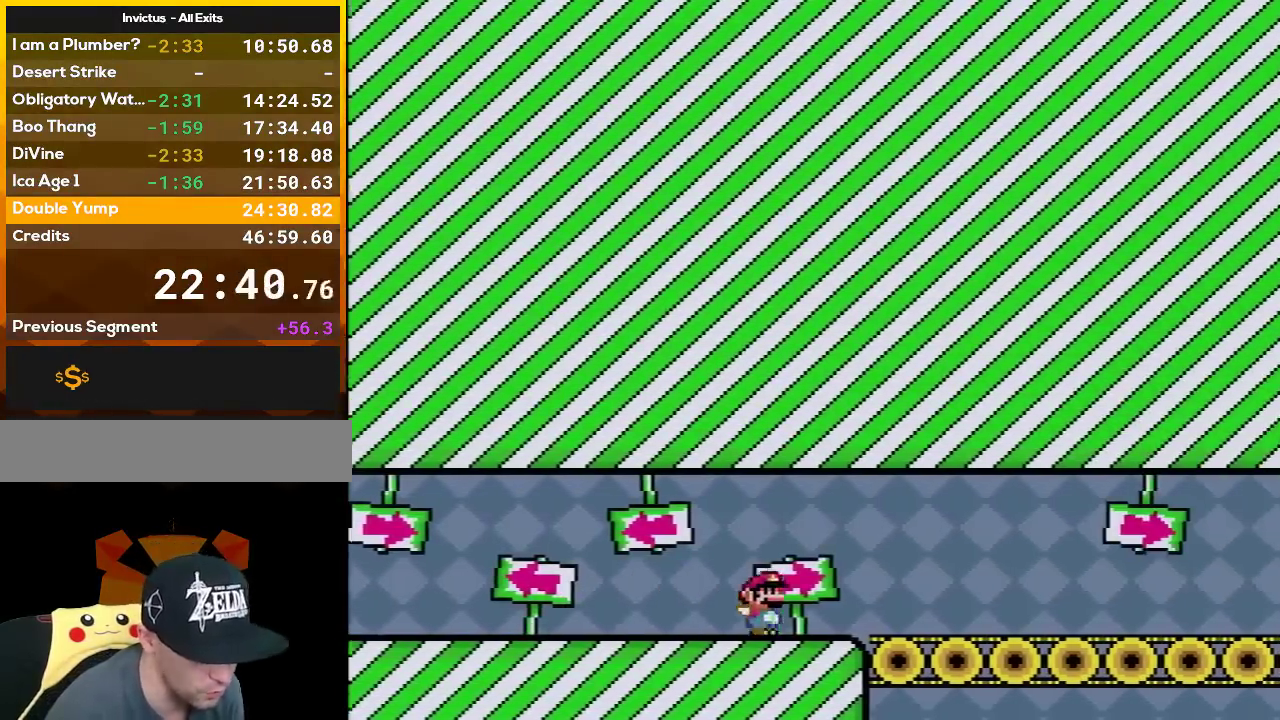
{"buttons": ["Y", "DPAD_RIGHT"], "events": []}
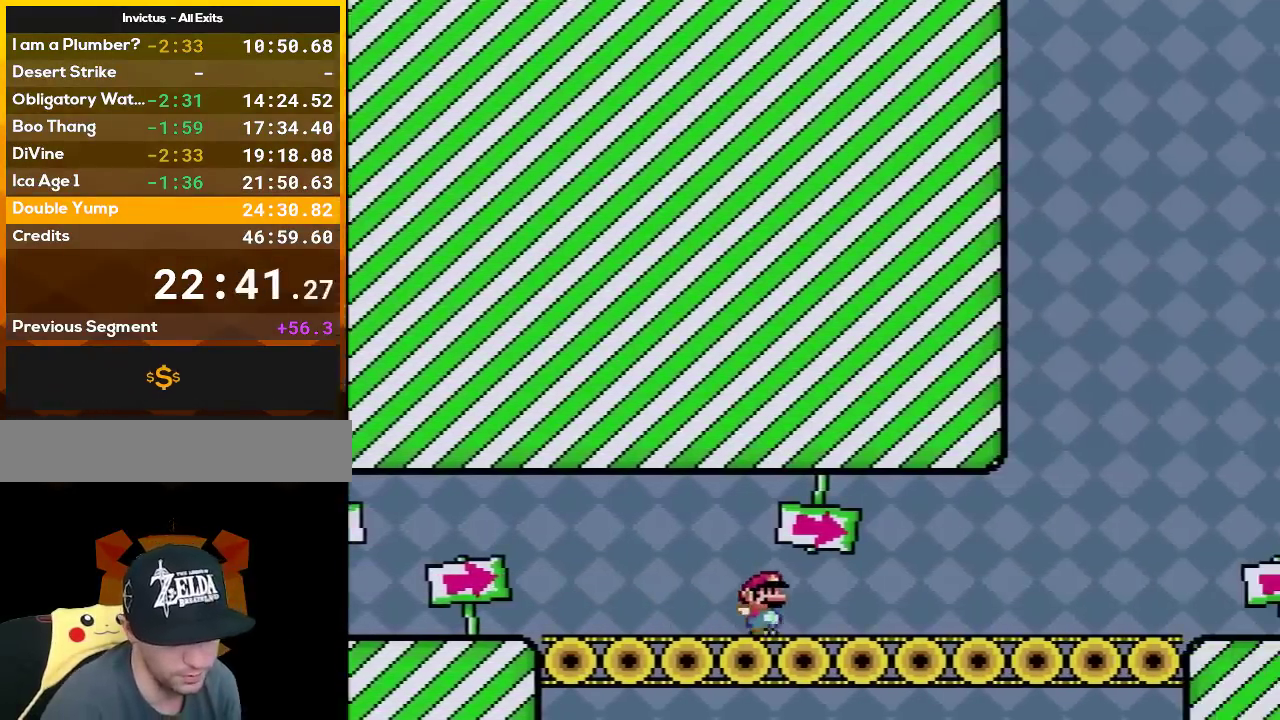
{"buttons": ["Y", "DPAD_RIGHT"], "events": []}
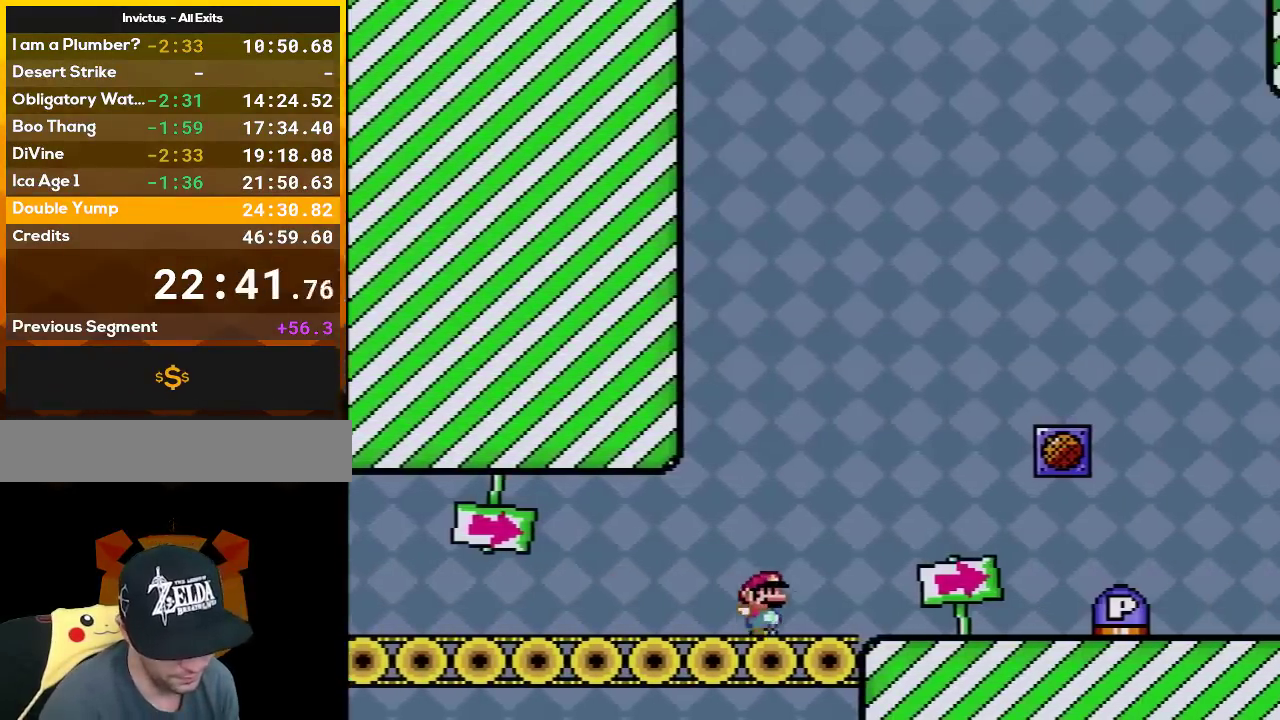
{"buttons": ["Y", "DPAD_RIGHT"], "events": []}
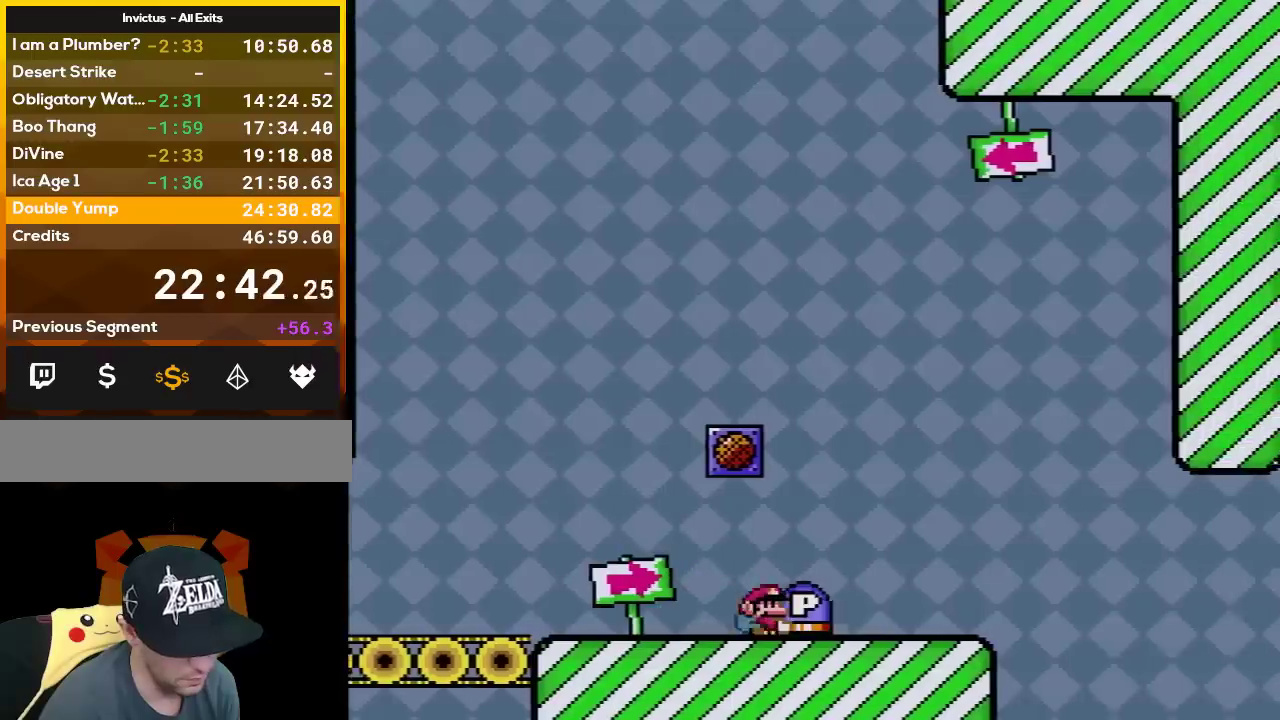
{"buttons": ["Y"], "events": [[183, "DPAD_RIGHT", "up"], [200, "DPAD_LEFT", "down"], [367, "DPAD_LEFT", "up"]]}
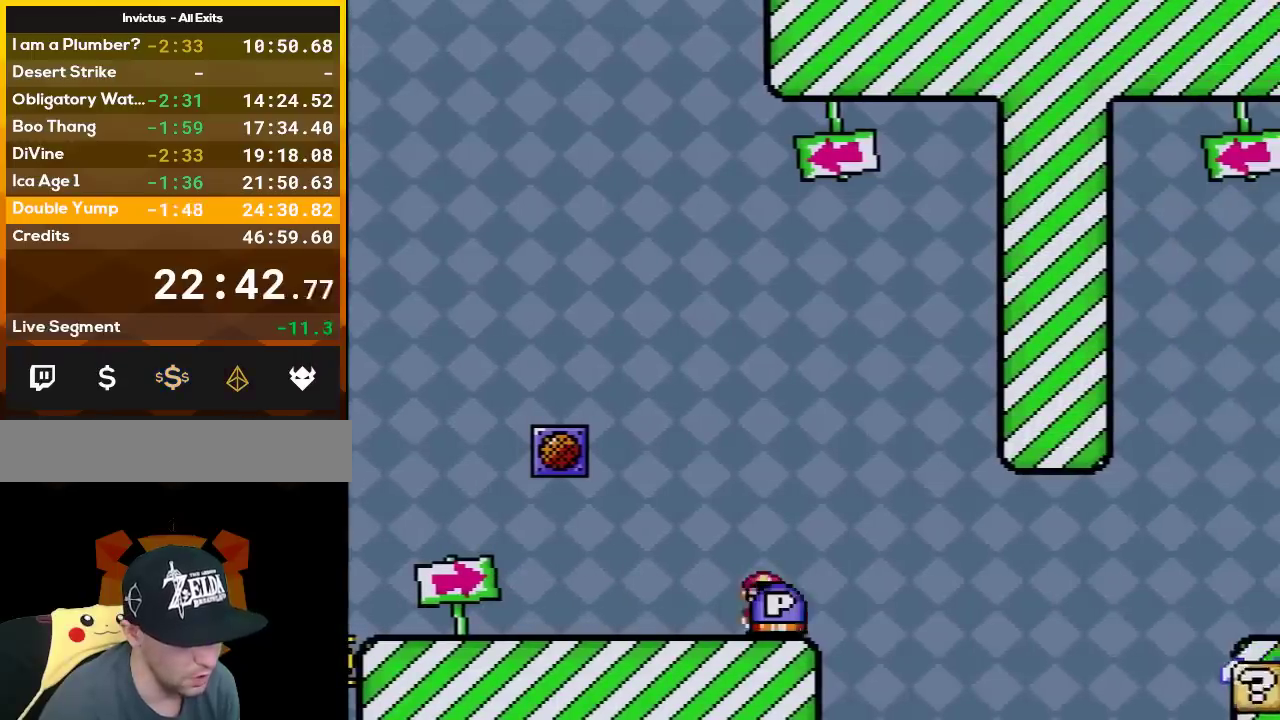
{"buttons": ["B", "Y", "DPAD_RIGHT"], "events": [[450, "DPAD_RIGHT", "down"], [483, "B", "down"]]}
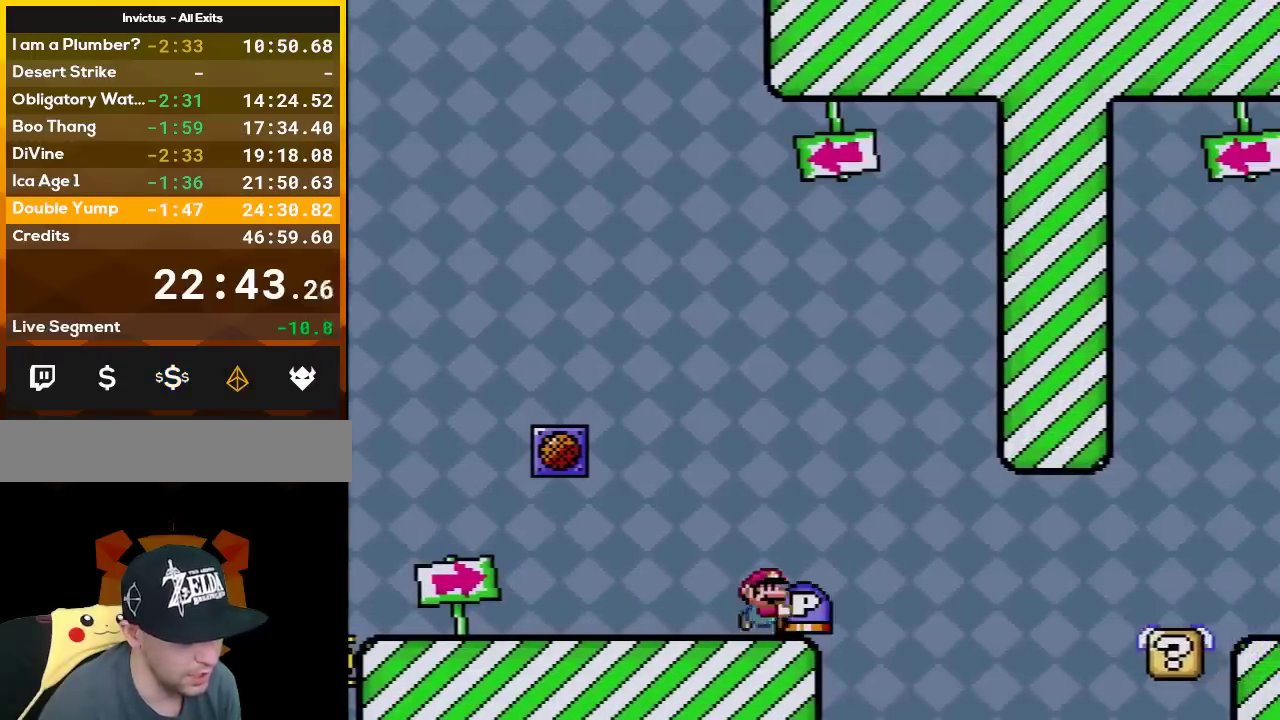
{"buttons": ["B", "Y", "DPAD_RIGHT"], "events": [[100, "B", "up"], [233, "B", "down"]]}
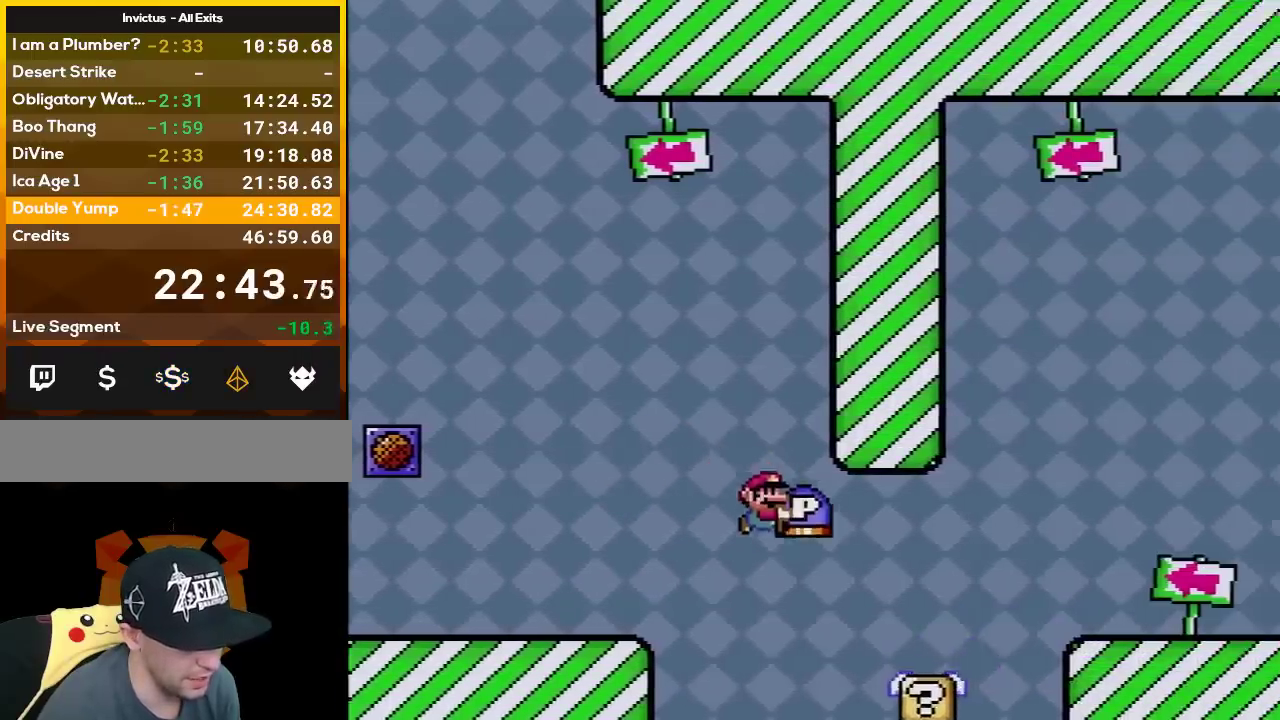
{"buttons": ["Y", "DPAD_RIGHT"], "events": [[117, "B", "up"], [133, "DPAD_RIGHT", "up"], [233, "DPAD_RIGHT", "down"], [300, "B", "down"], [383, "B", "up"]]}
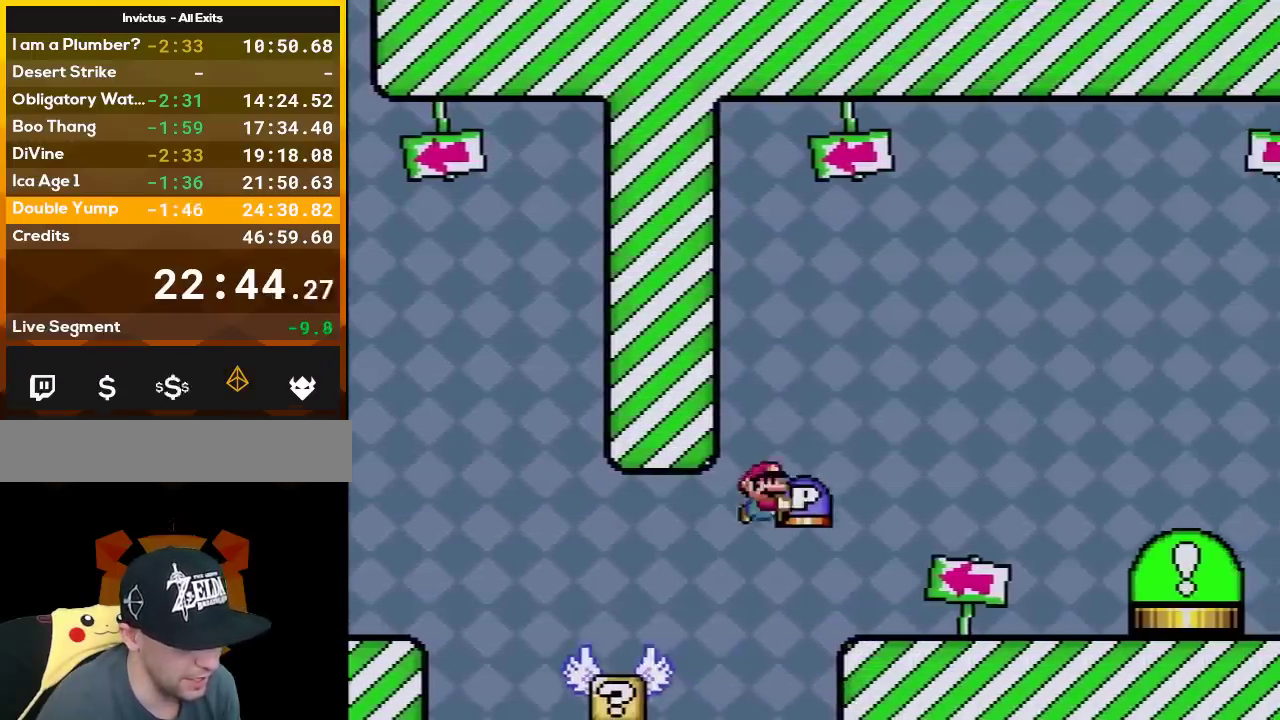
{"buttons": ["B", "Y", "DPAD_DOWN"], "events": [[383, "B", "down"], [417, "DPAD_DOWN", "down"], [450, "DPAD_RIGHT", "up"]]}
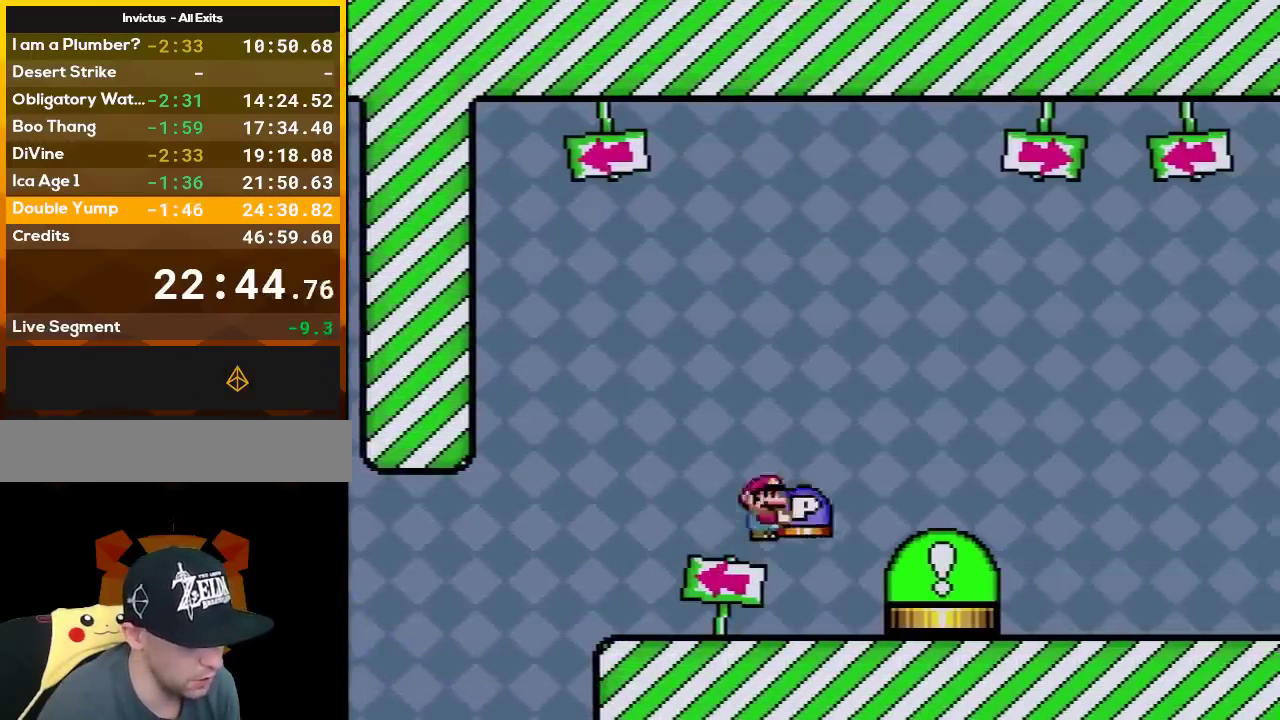
{"buttons": ["B", "Y", "DPAD_LEFT"]}
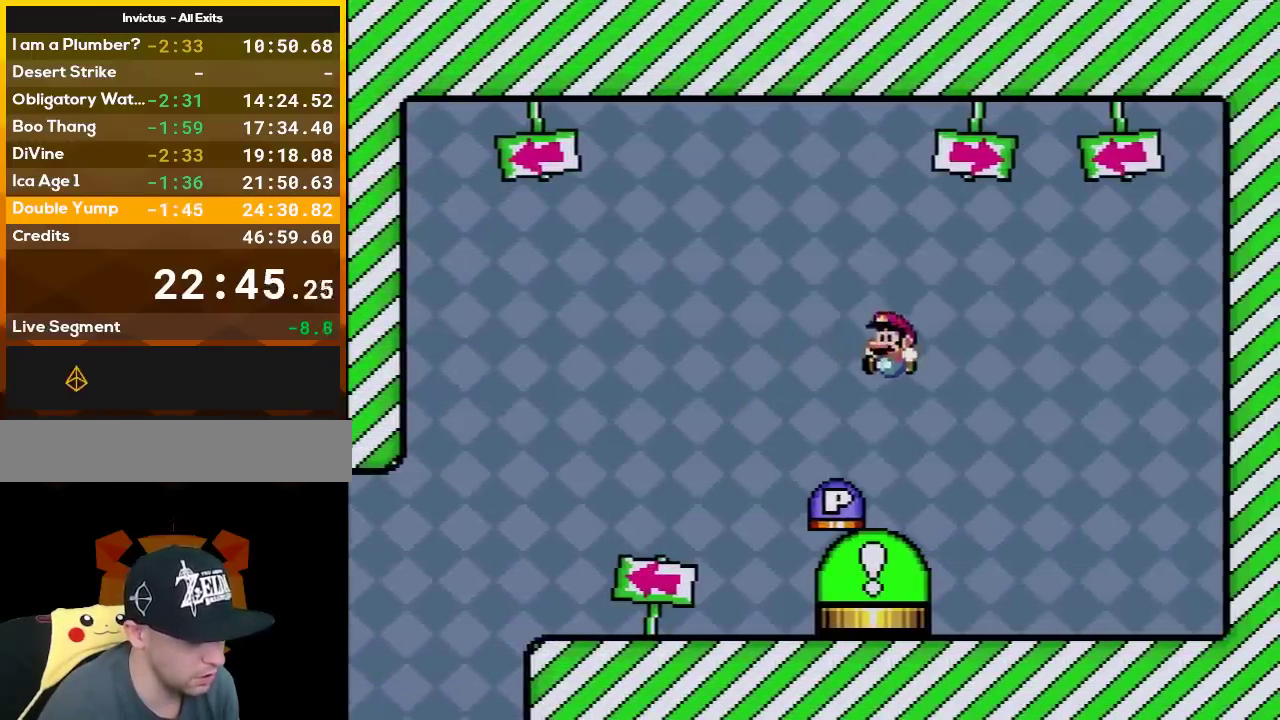
{"buttons": ["A", "X"], "events": [[83, "B", "up"], [83, "DPAD_UP", "down"], [133, "Y", "up"], [167, "DPAD_UP", "up"], [200, "DPAD_LEFT", "up"], [200, "Y", "down"], [233, "B", "down"], [233, "DPAD_RIGHT", "down"], [233, "X", "down"], [267, "A", "down"], [333, "DPAD_RIGHT", "up"], [367, "Y", "up"], [467, "B", "up"]]}
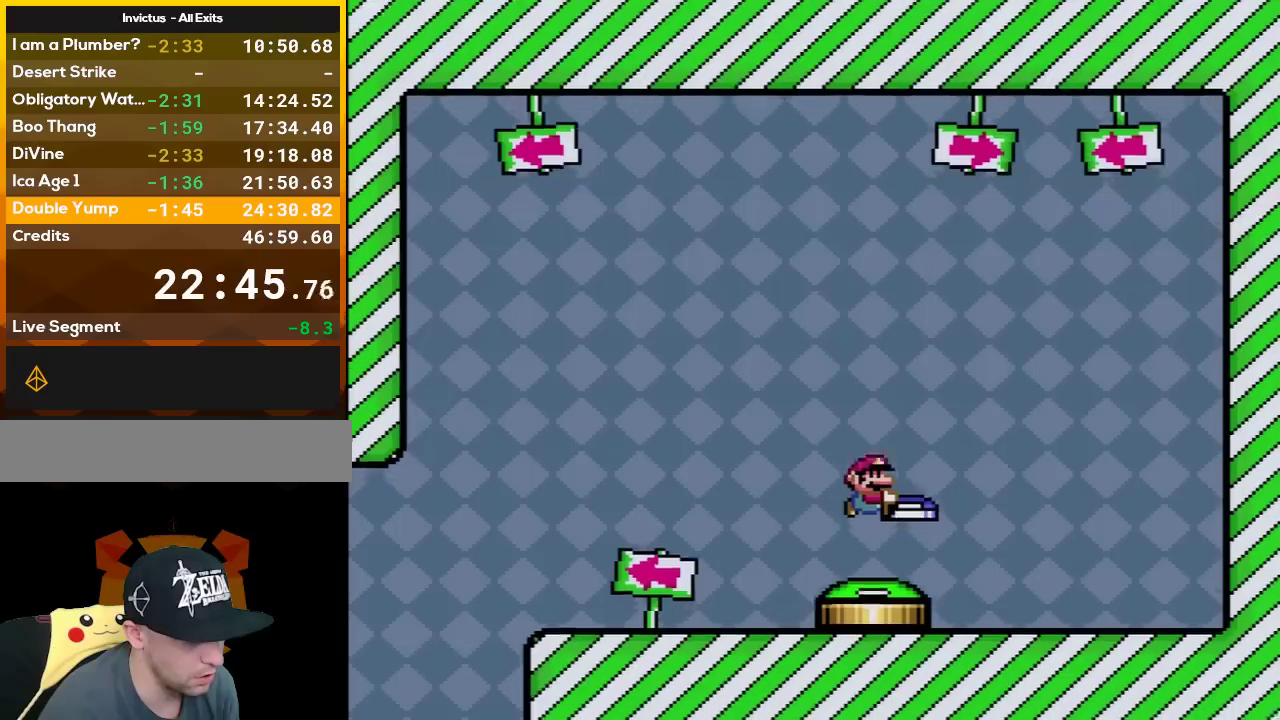
{"buttons": [], "events": [[50, "A", "up"], [50, "X", "up"]]}